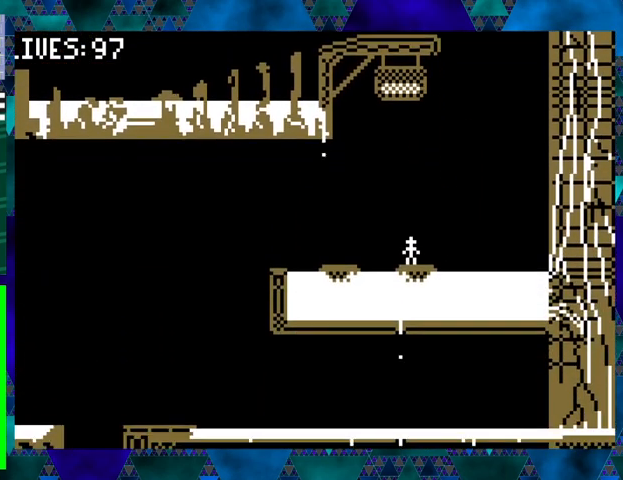
Gameplay with a controller (Nintendo layout); each line is a JSON object with the inputs held at the frame after it. "events" lists button and stick changes between this image and that frame as [ms after this image, input, new state], when the widget could be followed in between. Not read: L3 R3 left_stick right_stick.
{"buttons": [], "events": []}
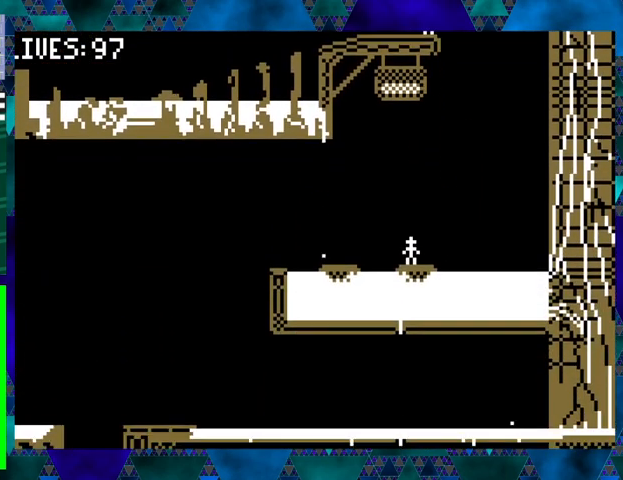
{"buttons": ["B", "DPAD_LEFT"], "events": [[367, "B", "down"], [433, "DPAD_LEFT", "down"]]}
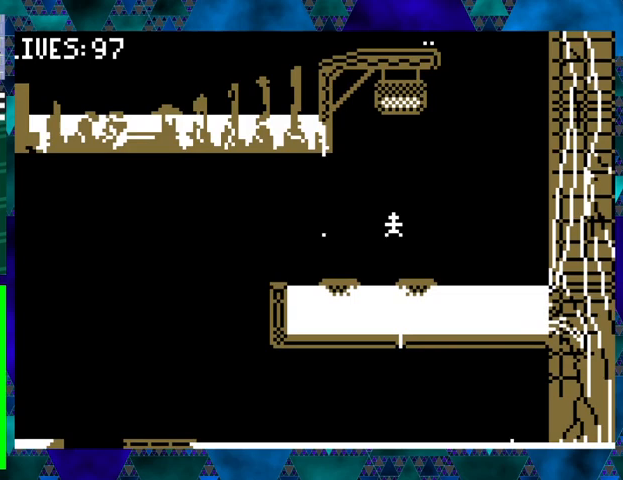
{"buttons": [], "events": [[67, "B", "up"], [233, "DPAD_LEFT", "up"]]}
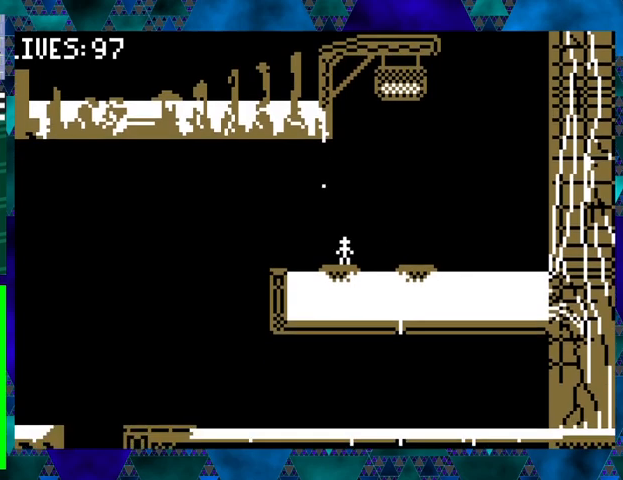
{"buttons": ["B", "DPAD_LEFT"], "events": [[400, "B", "down"], [400, "DPAD_LEFT", "down"]]}
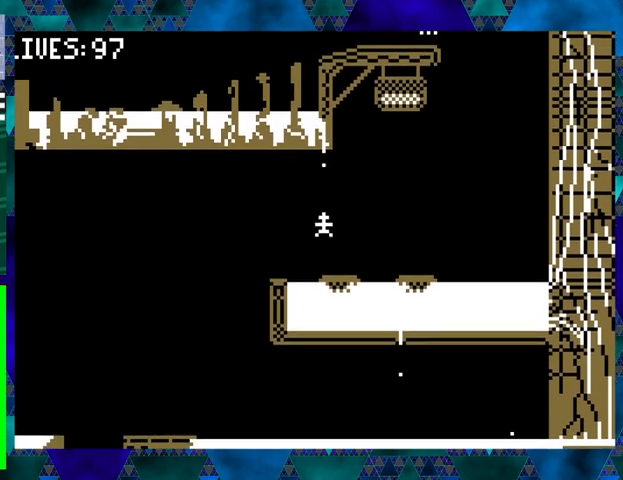
{"buttons": ["DPAD_LEFT"], "events": [[33, "B", "up"]]}
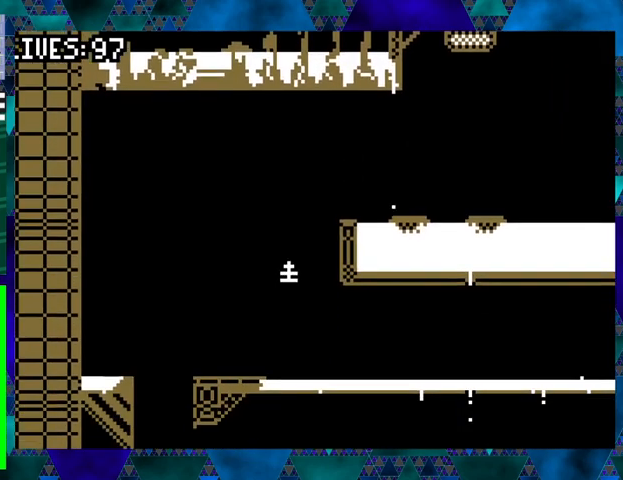
{"buttons": [], "events": [[267, "DPAD_LEFT", "up"]]}
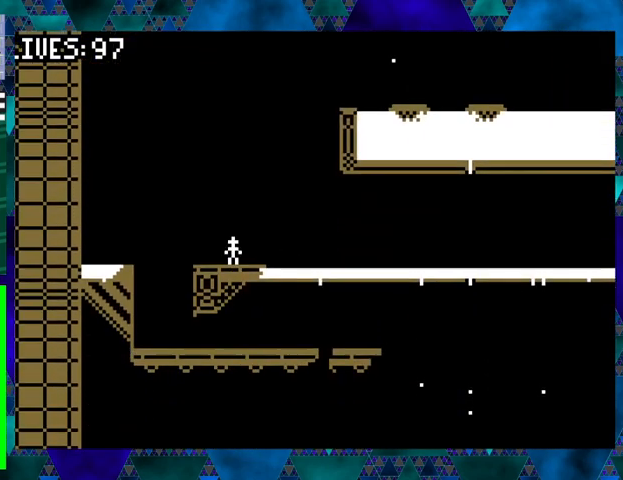
{"buttons": [], "events": [[167, "DPAD_LEFT", "down"], [467, "DPAD_LEFT", "up"]]}
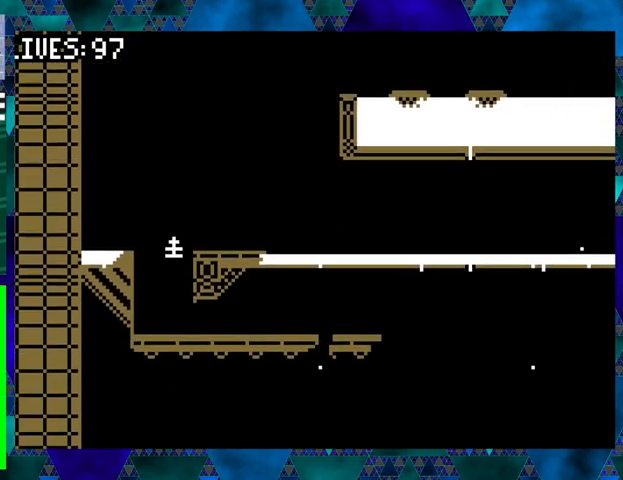
{"buttons": ["DPAD_RIGHT"], "events": [[267, "DPAD_RIGHT", "down"]]}
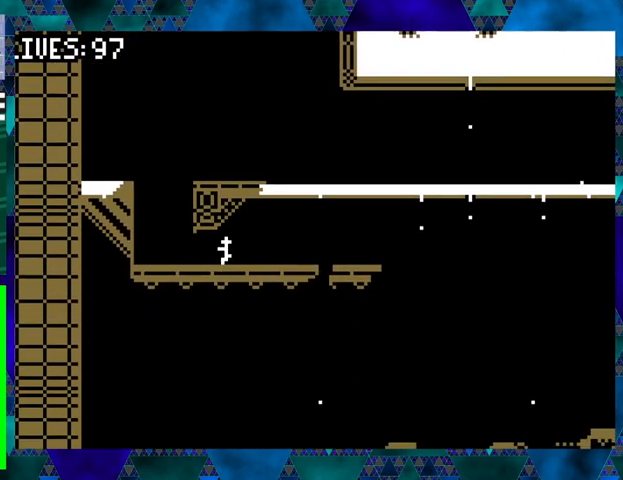
{"buttons": [], "events": [[333, "DPAD_RIGHT", "up"]]}
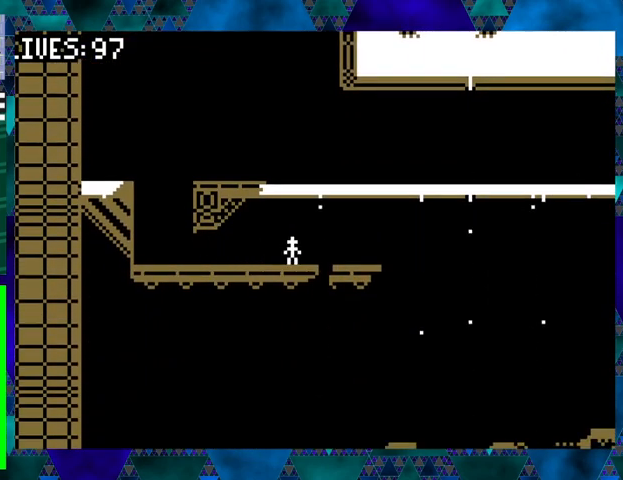
{"buttons": ["DPAD_RIGHT"], "events": [[467, "DPAD_RIGHT", "down"]]}
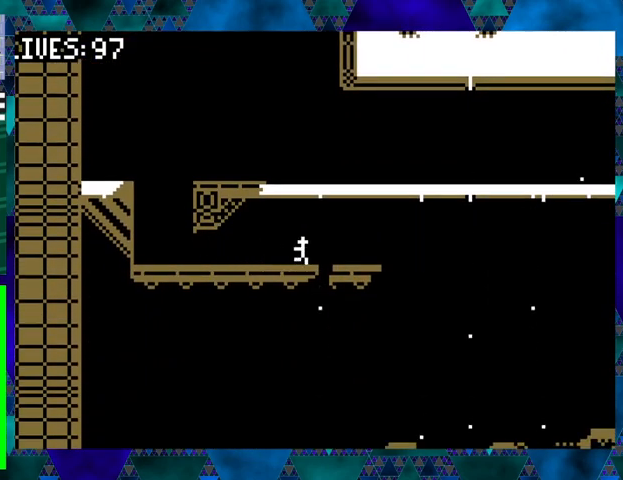
{"buttons": [], "events": [[333, "DPAD_RIGHT", "up"]]}
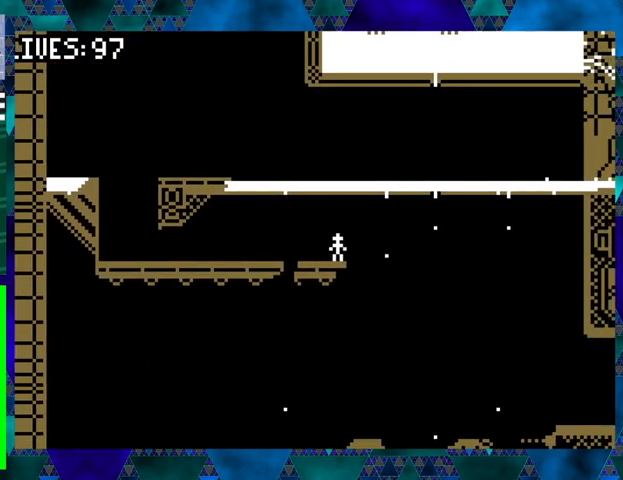
{"buttons": [], "events": [[333, "DPAD_RIGHT", "down"], [467, "DPAD_RIGHT", "up"]]}
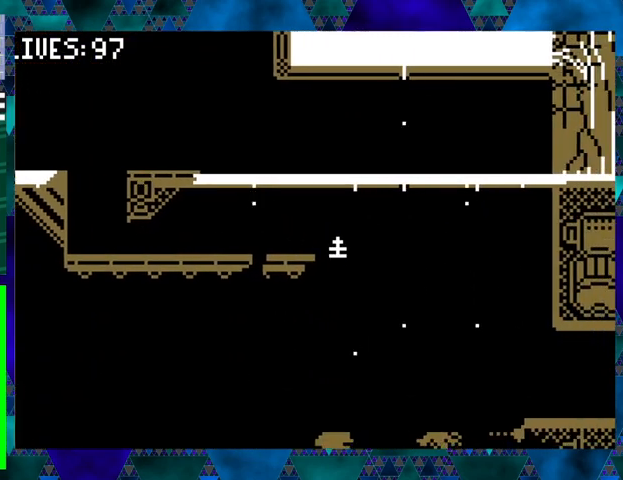
{"buttons": [], "events": []}
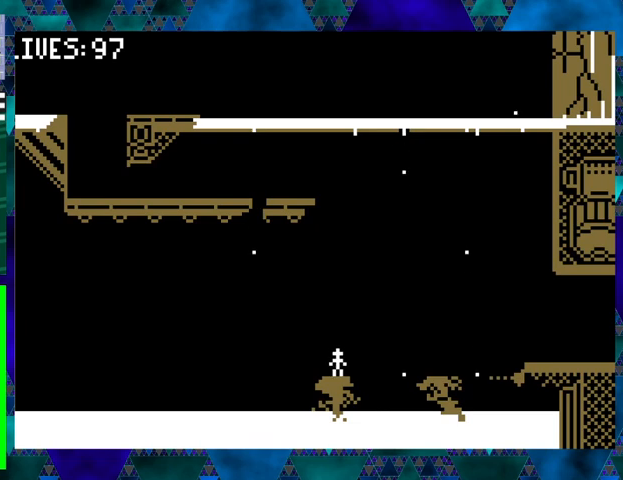
{"buttons": [], "events": []}
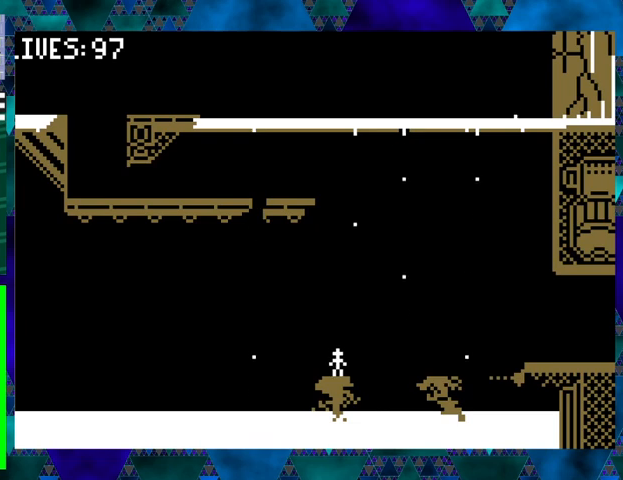
{"buttons": [], "events": []}
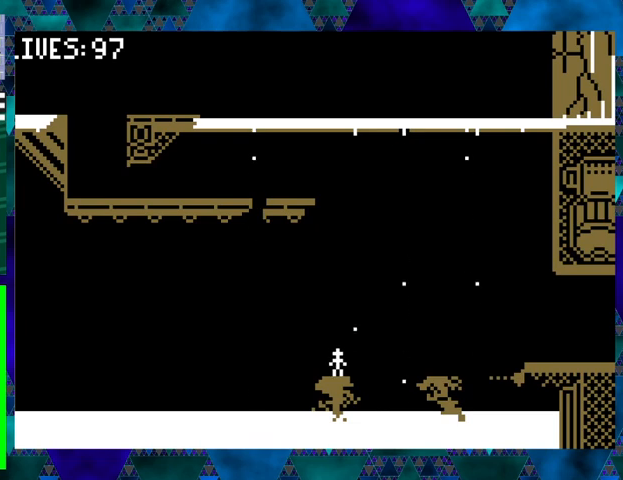
{"buttons": ["B", "DPAD_RIGHT"], "events": [[333, "B", "down"], [333, "DPAD_RIGHT", "down"]]}
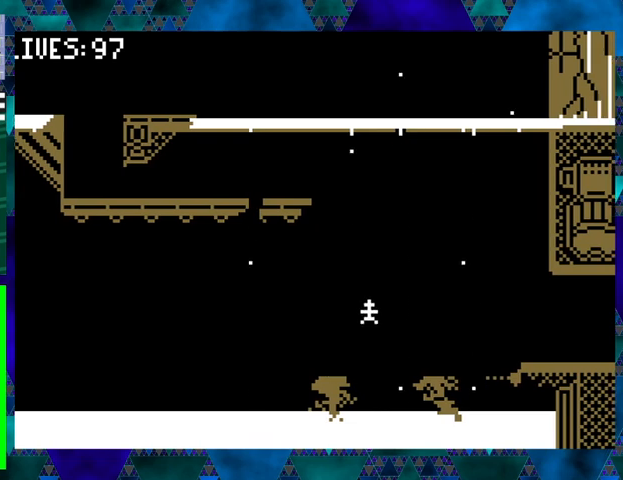
{"buttons": [], "events": [[167, "B", "up"], [367, "DPAD_RIGHT", "up"]]}
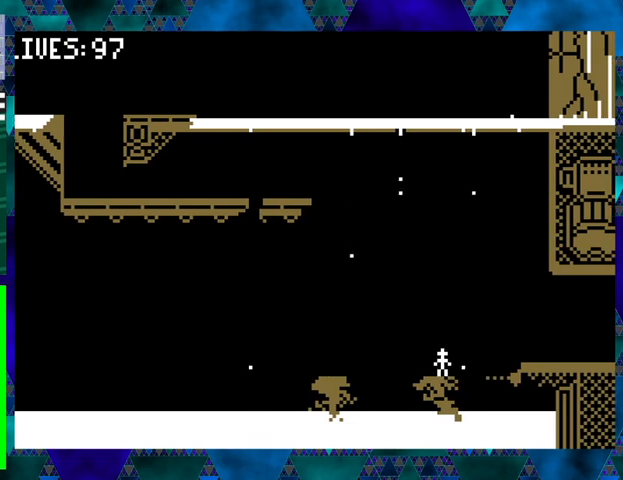
{"buttons": [], "events": []}
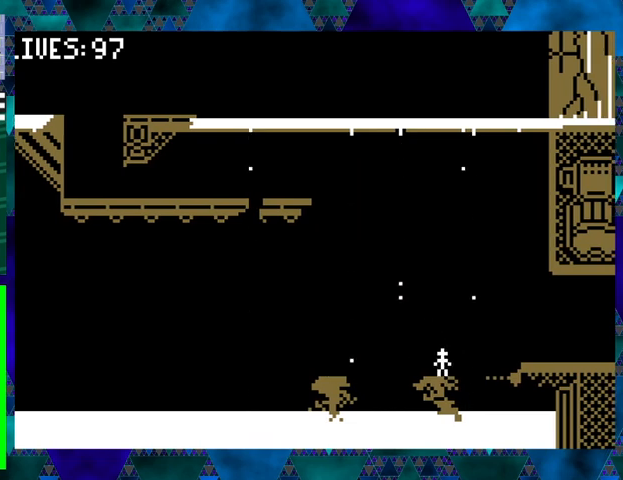
{"buttons": ["DPAD_RIGHT"], "events": [[200, "B", "down"], [200, "DPAD_RIGHT", "down"], [233, "DPAD_UP", "down"], [400, "DPAD_UP", "up"], [433, "B", "up"]]}
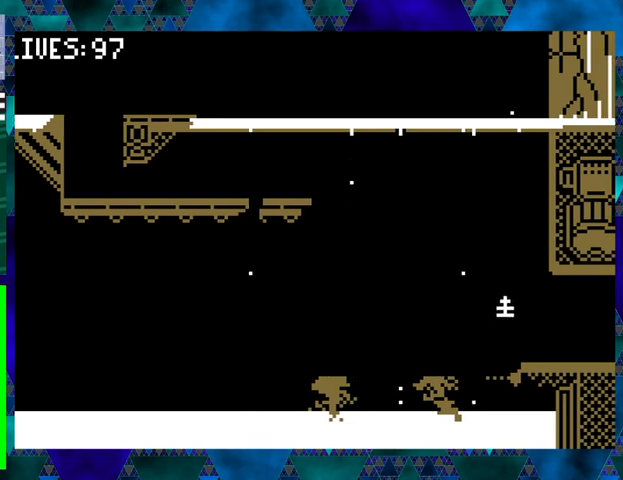
{"buttons": ["DPAD_RIGHT"], "events": []}
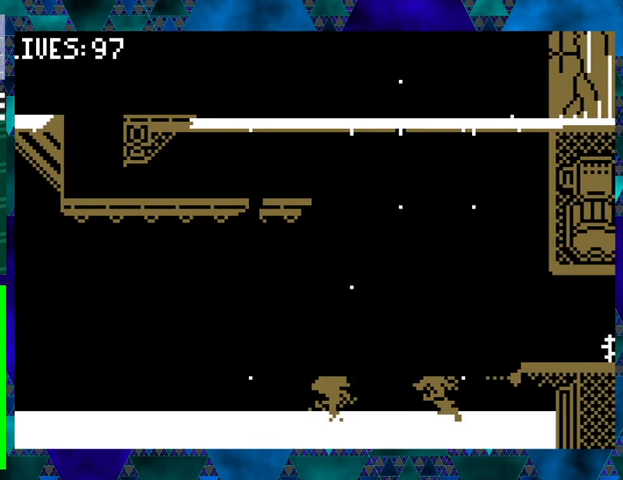
{"buttons": [], "events": [[100, "DPAD_RIGHT", "up"]]}
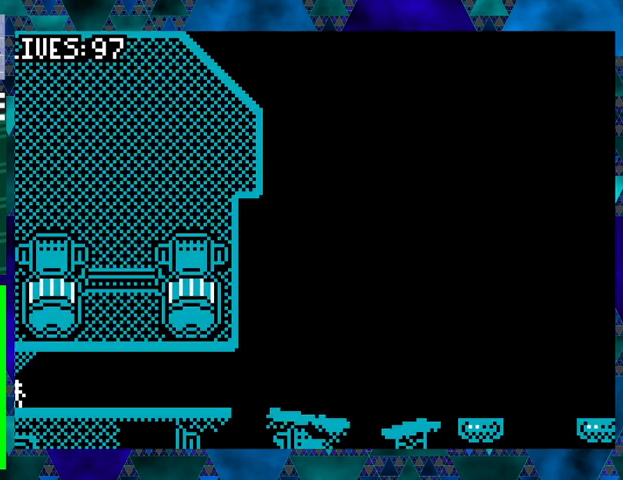
{"buttons": ["DPAD_RIGHT"], "events": [[67, "DPAD_RIGHT", "down"]]}
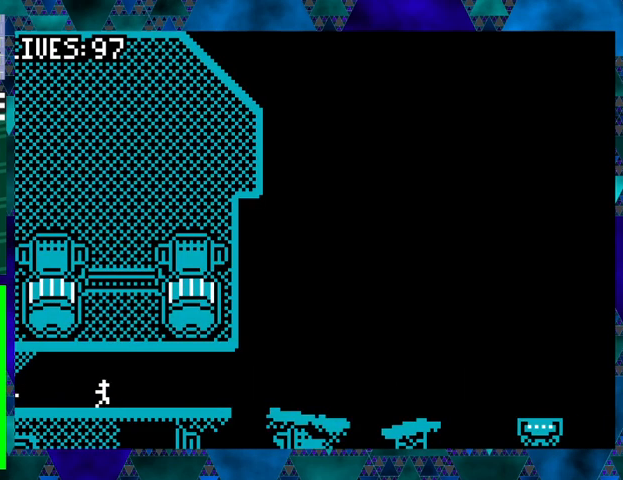
{"buttons": ["DPAD_RIGHT"], "events": []}
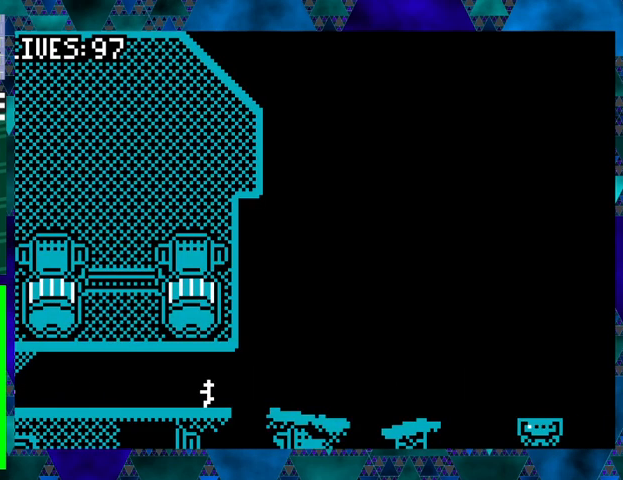
{"buttons": [], "events": [[100, "B", "down"], [300, "B", "up"], [500, "DPAD_RIGHT", "up"]]}
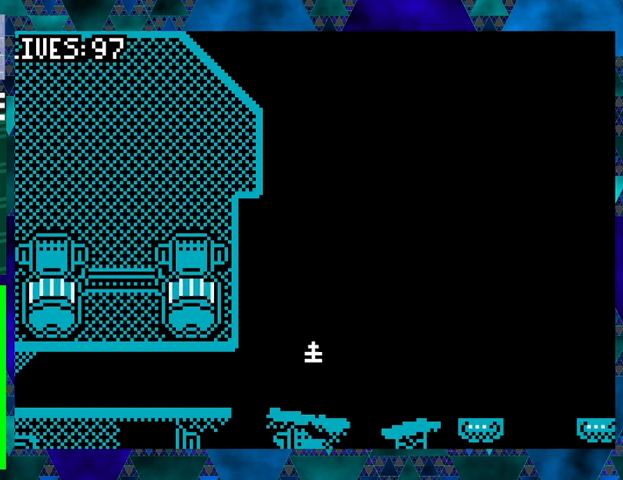
{"buttons": ["B", "DPAD_RIGHT"], "events": [[267, "B", "down"], [267, "DPAD_RIGHT", "down"], [333, "DPAD_UP", "down"], [467, "DPAD_UP", "up"]]}
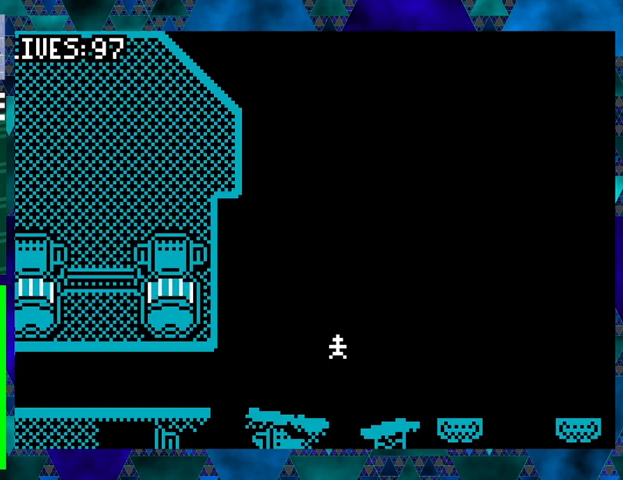
{"buttons": [], "events": [[33, "B", "up"], [300, "DPAD_RIGHT", "up"]]}
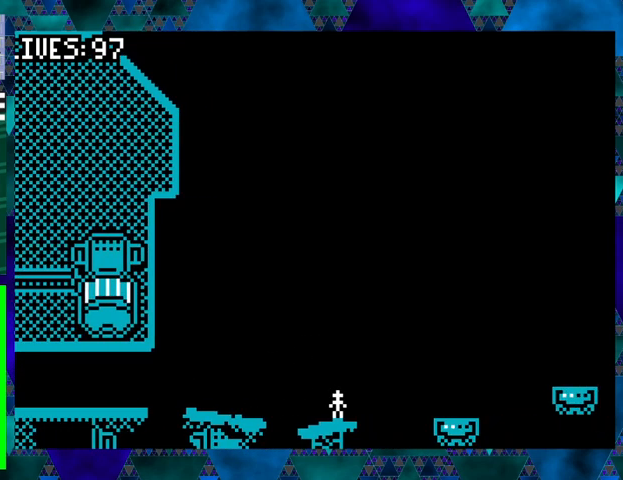
{"buttons": ["B", "DPAD_UP", "DPAD_RIGHT"], "events": [[400, "B", "down"], [433, "DPAD_RIGHT", "down"], [467, "DPAD_UP", "down"]]}
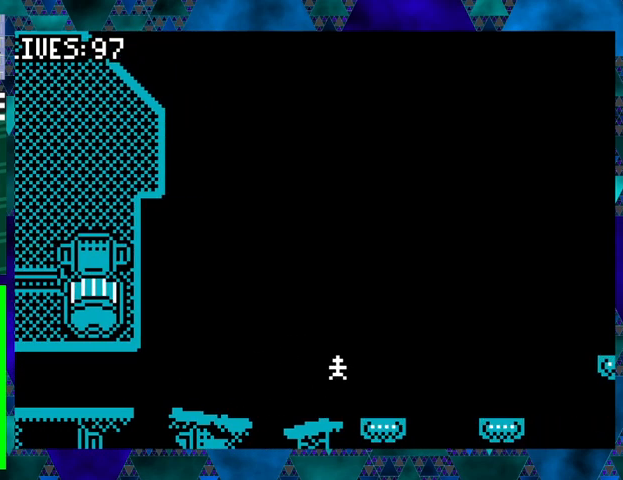
{"buttons": [], "events": [[67, "B", "up"], [133, "DPAD_UP", "up"], [233, "DPAD_RIGHT", "up"]]}
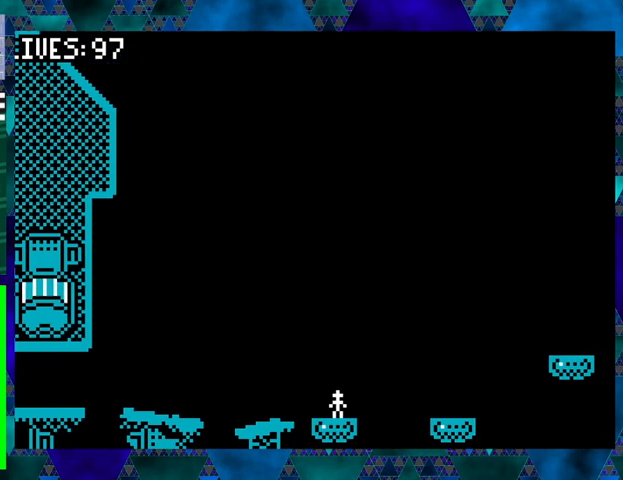
{"buttons": [], "events": [[33, "B", "down"], [33, "DPAD_RIGHT", "down"], [67, "DPAD_UP", "down"], [233, "B", "up"], [233, "DPAD_UP", "up"], [333, "DPAD_RIGHT", "up"]]}
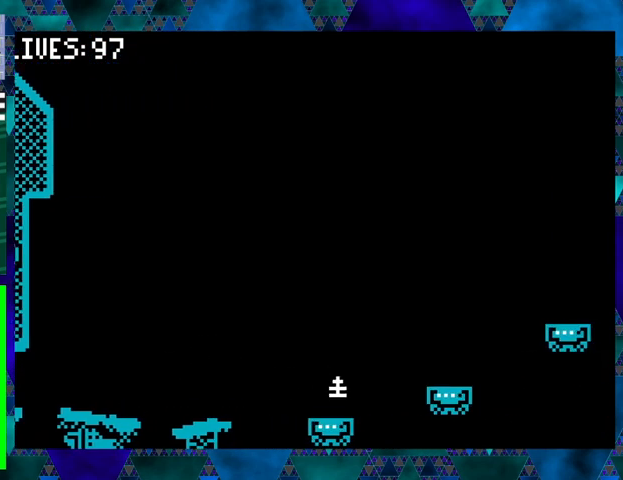
{"buttons": ["B", "DPAD_UP", "DPAD_RIGHT"], "events": [[333, "B", "down"], [367, "DPAD_RIGHT", "down"], [433, "DPAD_UP", "down"]]}
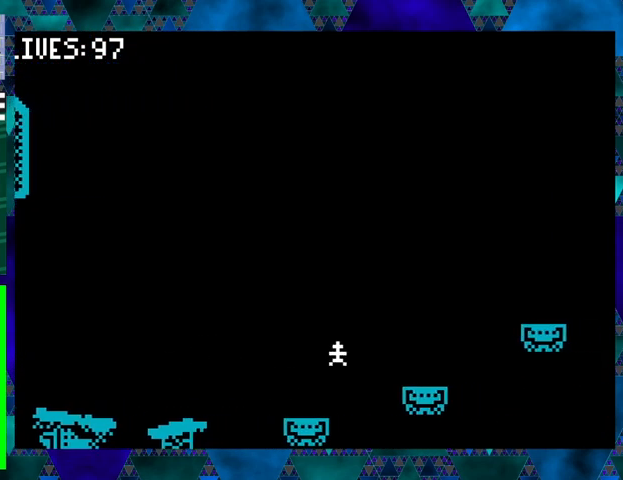
{"buttons": [], "events": [[67, "DPAD_UP", "up"], [167, "B", "up"], [167, "DPAD_RIGHT", "up"]]}